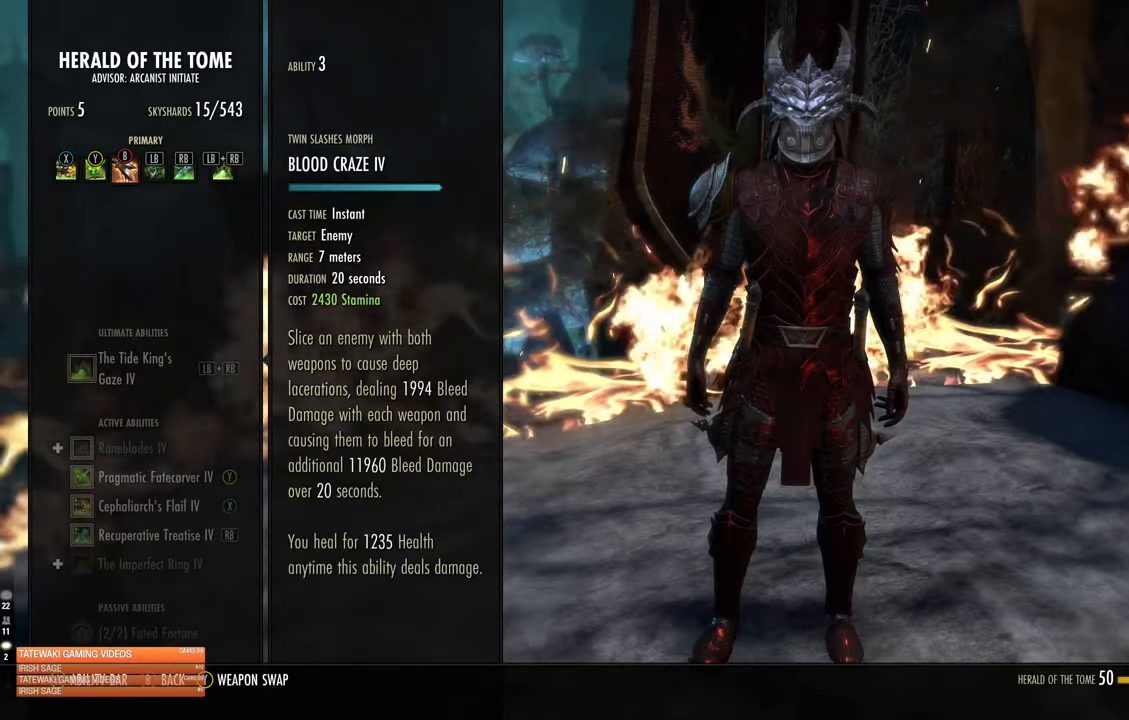
Gameplay with a controller (Xbox layout); each line is a JSON object with the inputs held at the frame after it. "events" lists button and stick changes between this image and that frame as [ms after this image, input, new state], when the widget could be followed in between.
{"buttons": ["DPAD_RIGHT"], "left_stick": "center", "right_stick": "center", "events": [[484, "DPAD_RIGHT", "down"]]}
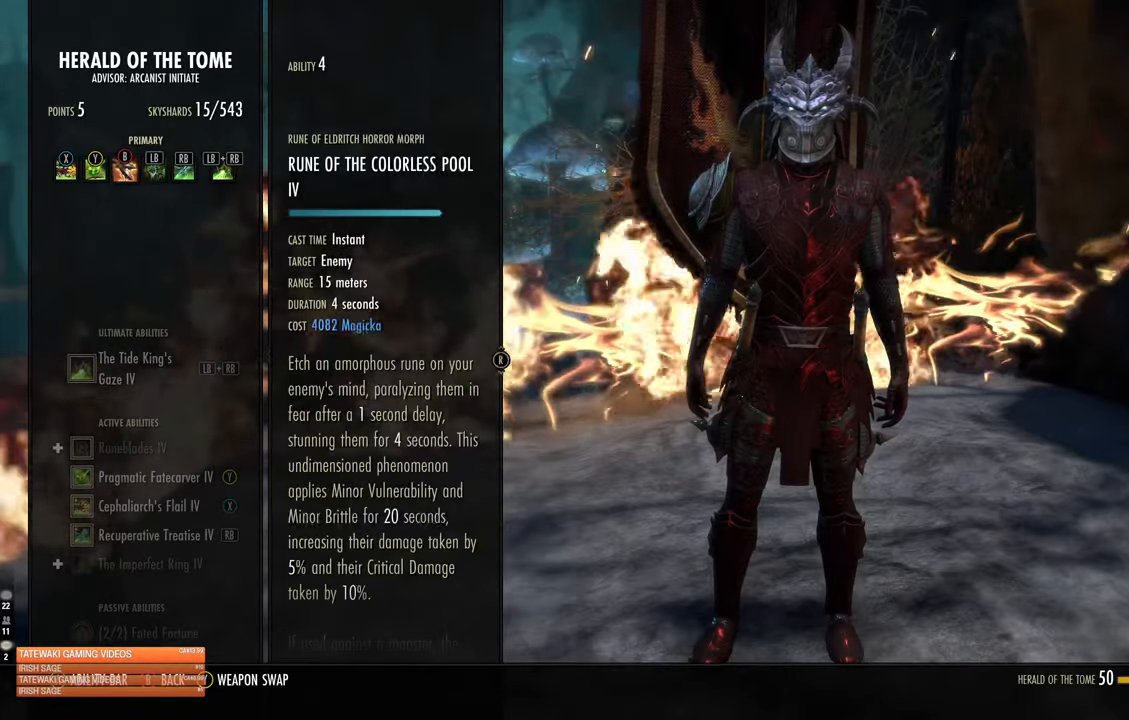
{"buttons": [], "left_stick": "center", "right_stick": "center", "events": [[117, "DPAD_RIGHT", "up"]]}
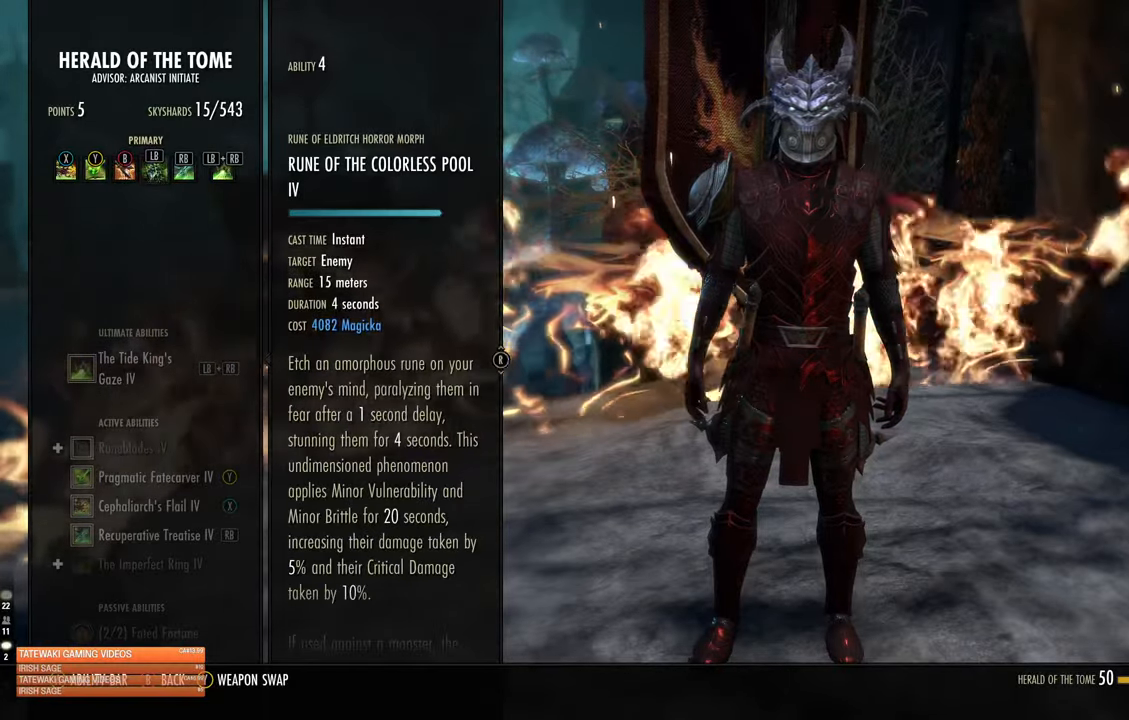
{"buttons": [], "left_stick": "center", "right_stick": "center", "events": []}
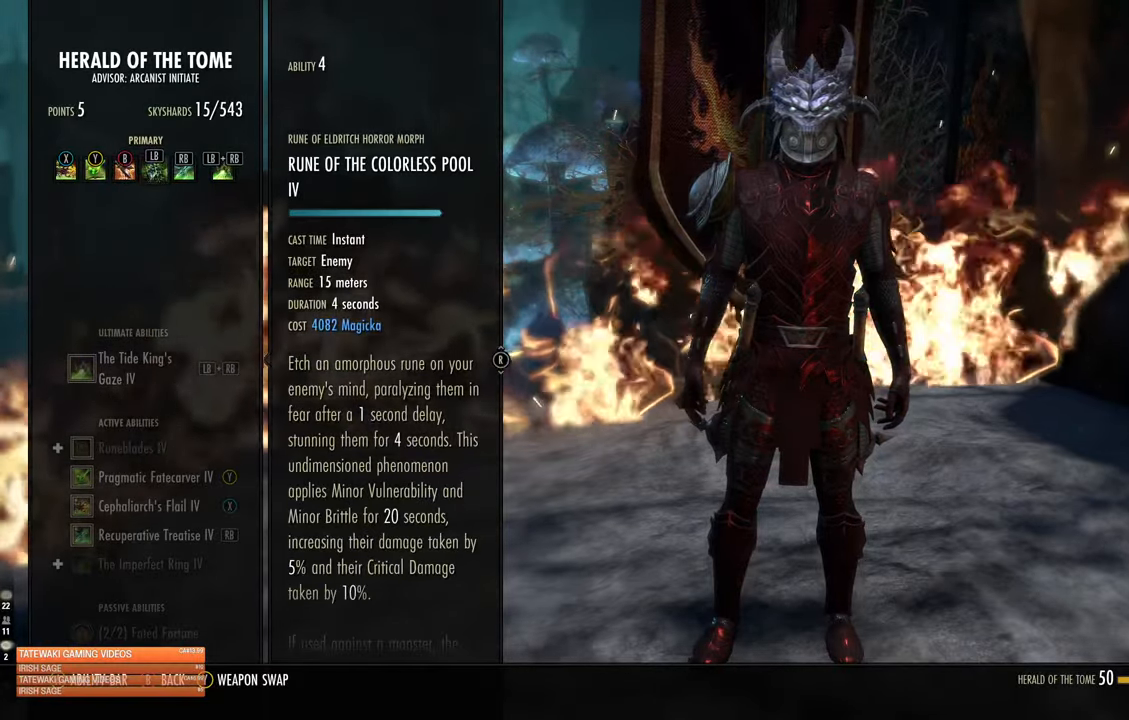
{"buttons": [], "left_stick": "center", "right_stick": "center", "events": []}
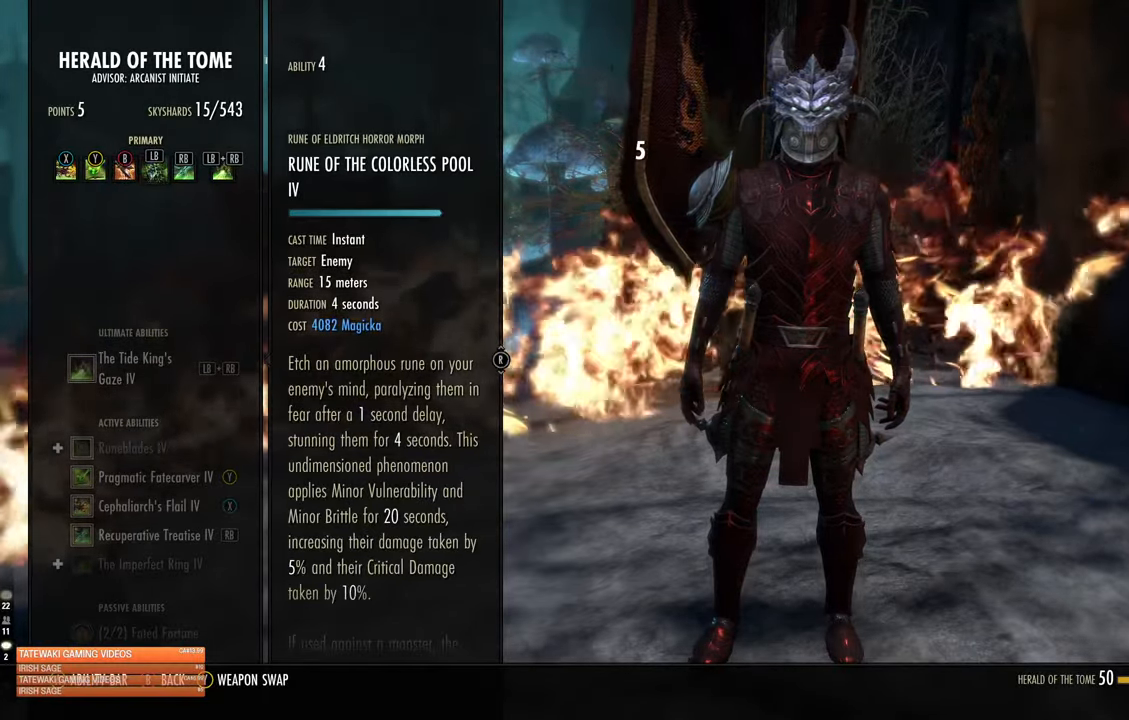
{"buttons": [], "left_stick": "center", "right_stick": "center", "events": []}
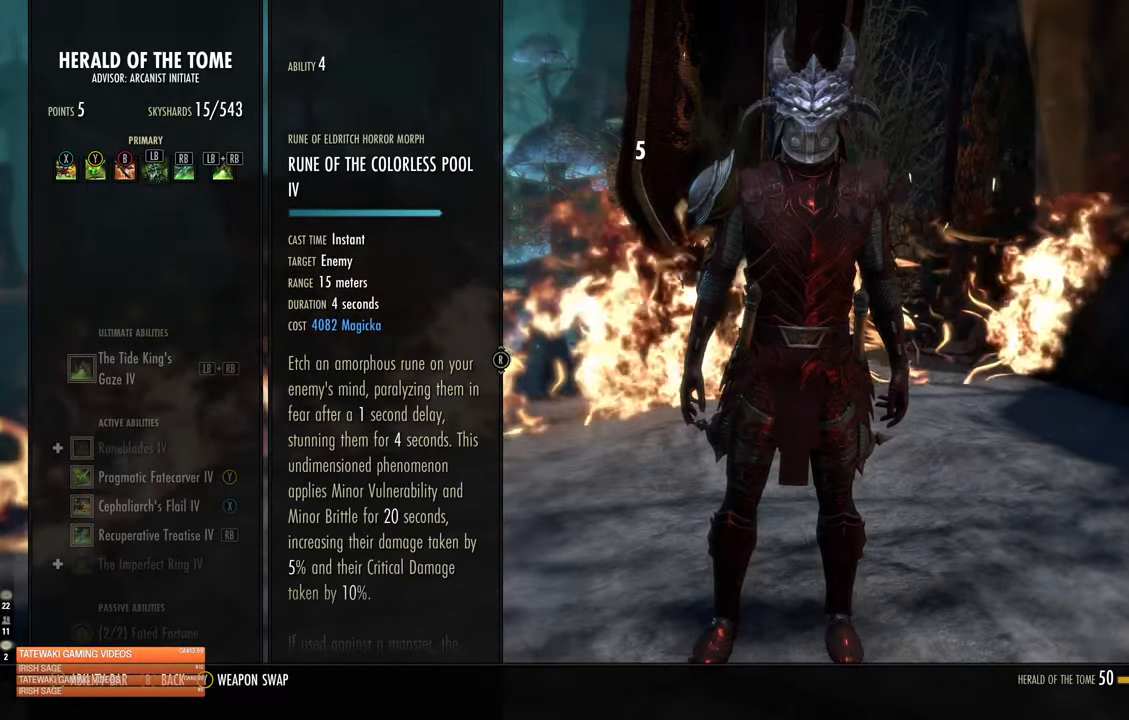
{"buttons": [], "left_stick": "center", "right_stick": "center", "events": []}
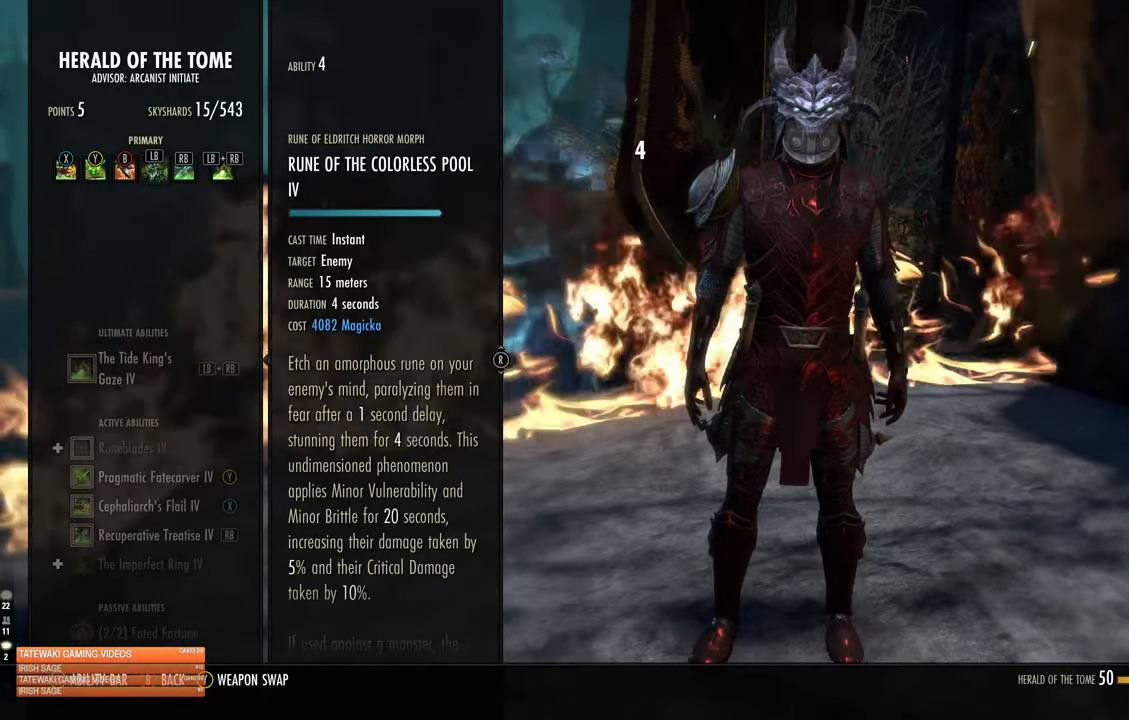
{"buttons": [], "left_stick": "center", "right_stick": "down", "events": [[67, "right_stick", "down"]]}
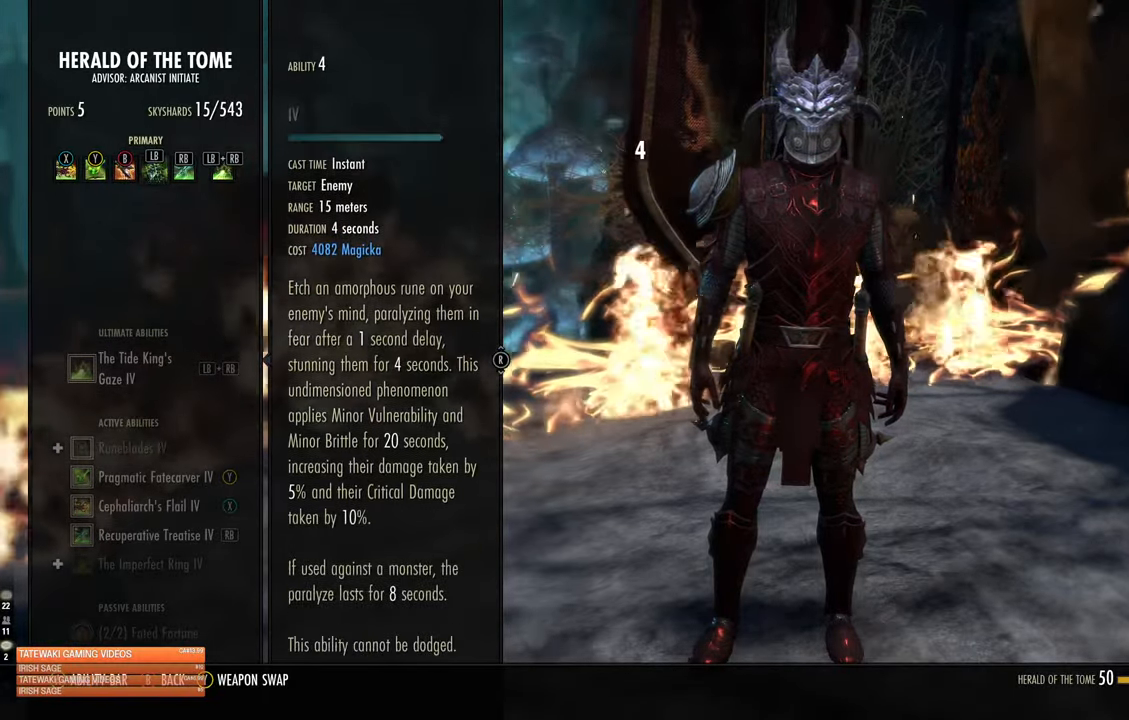
{"buttons": [], "left_stick": "center", "right_stick": "up", "events": [[400, "right_stick", "center"], [484, "right_stick", "up"]]}
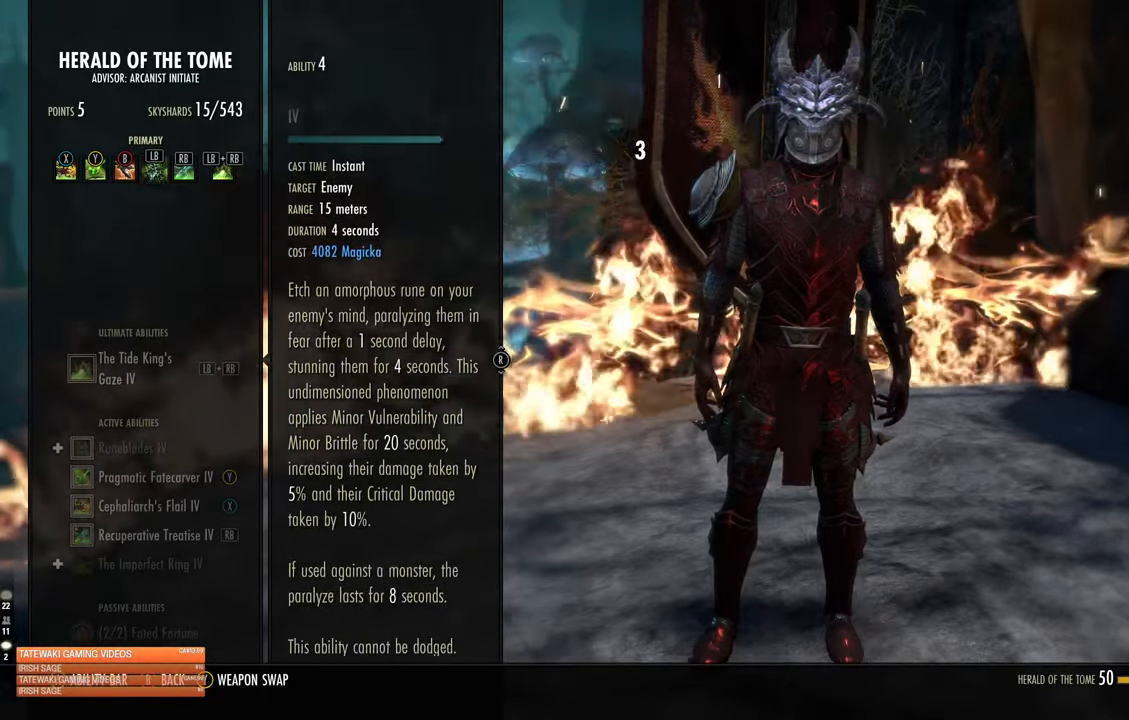
{"buttons": [], "left_stick": "center", "right_stick": "center", "events": [[200, "DPAD_RIGHT", "down"], [316, "DPAD_RIGHT", "up"], [316, "right_stick", "center"]]}
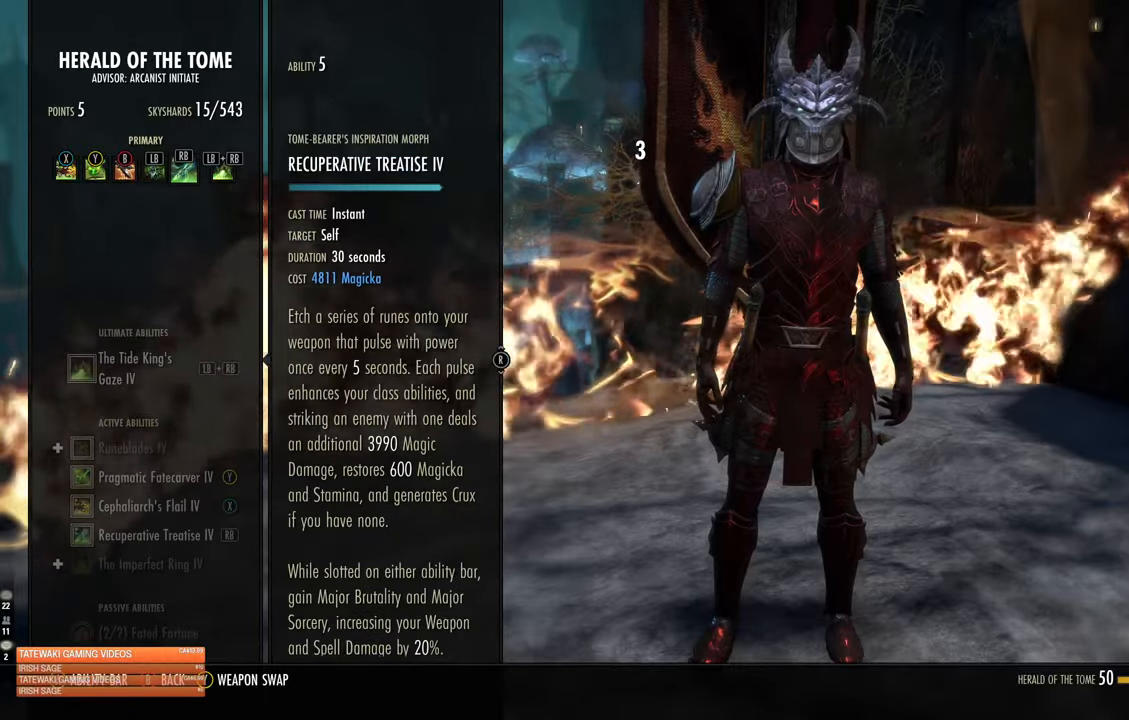
{"buttons": [], "left_stick": "center", "right_stick": "center", "events": []}
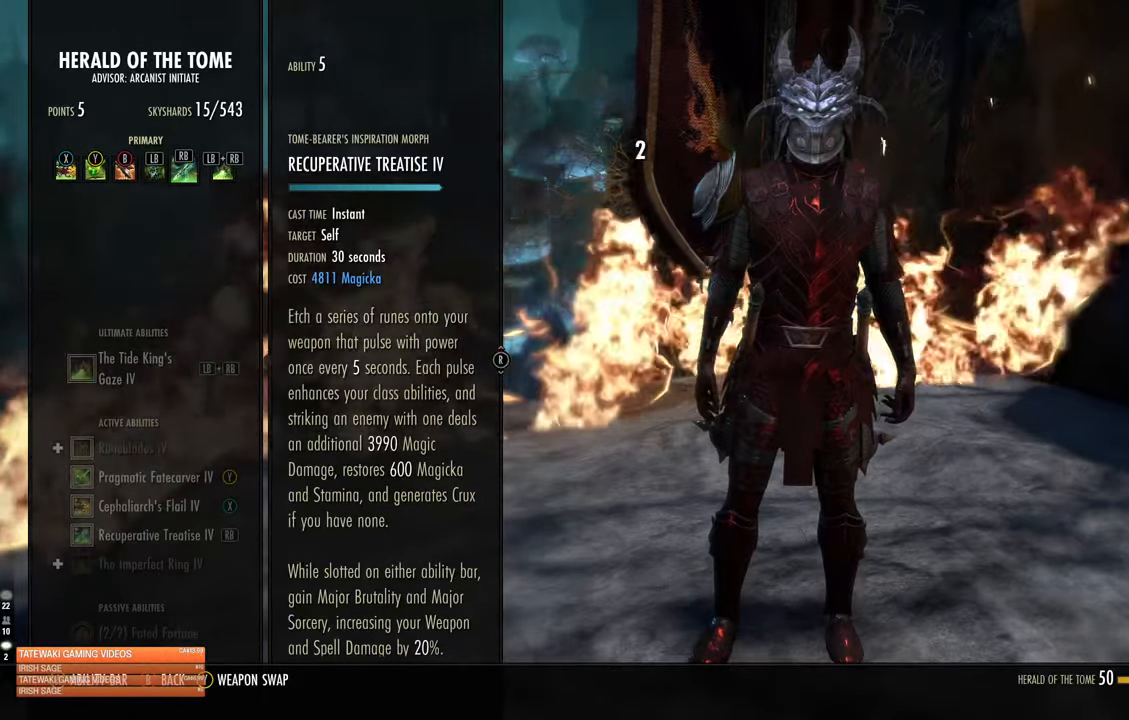
{"buttons": [], "left_stick": "center", "right_stick": "center", "events": []}
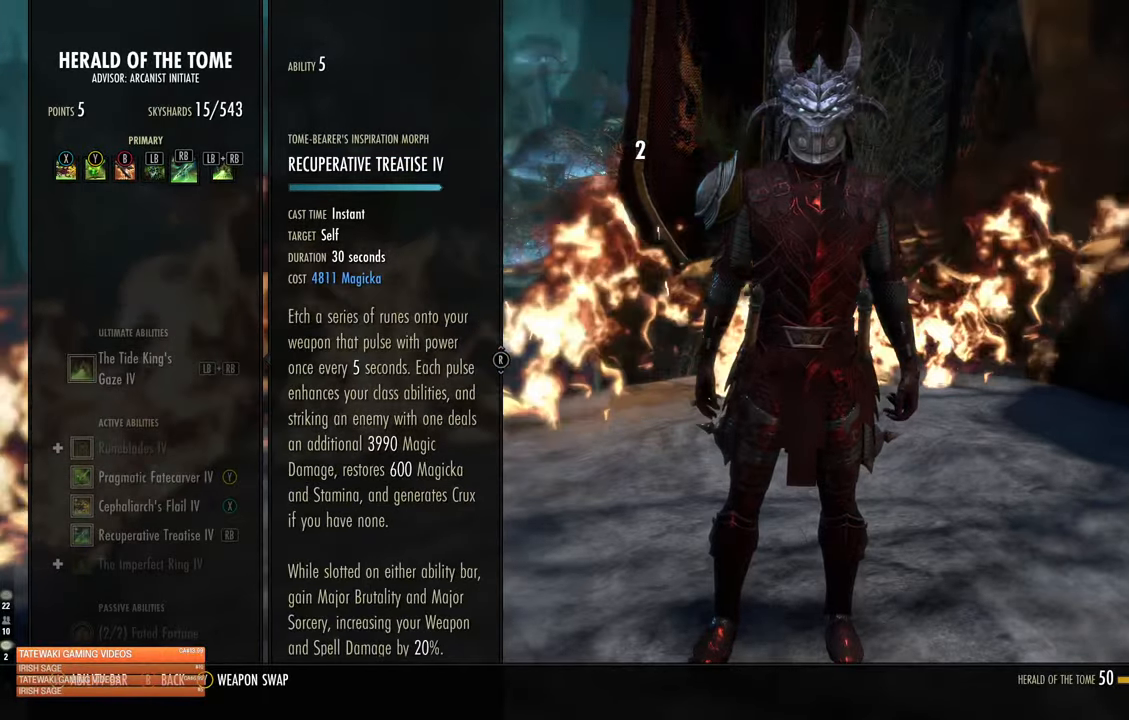
{"buttons": [], "left_stick": "center", "right_stick": "center", "events": []}
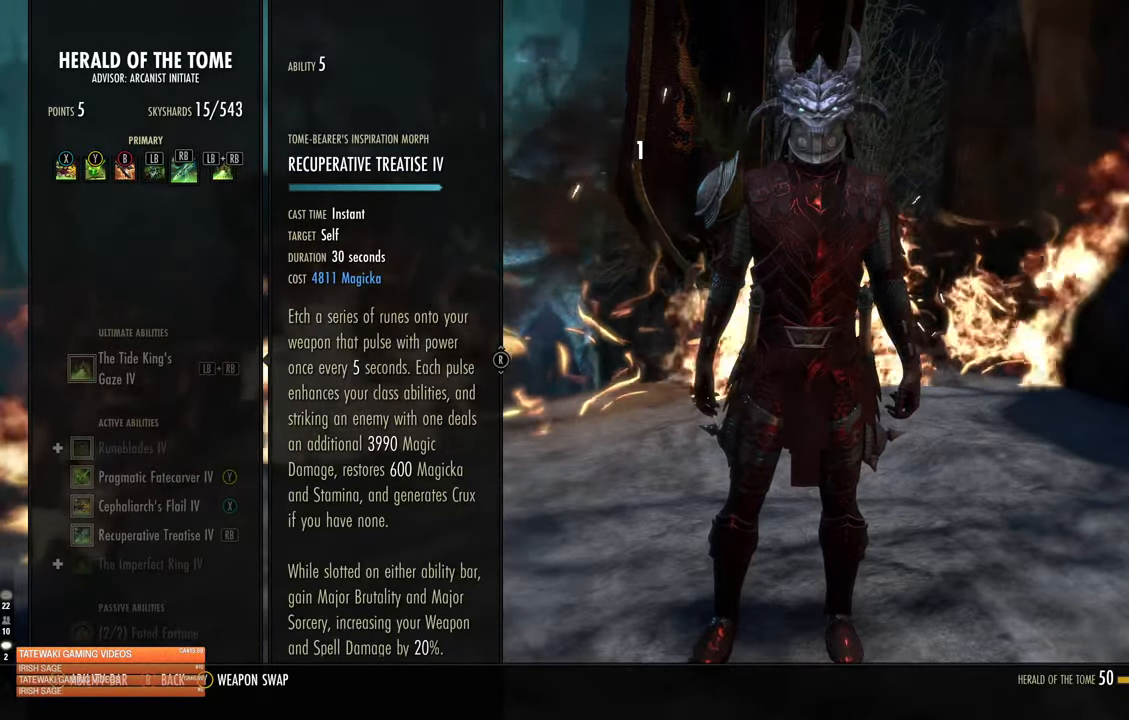
{"buttons": [], "left_stick": "center", "right_stick": "center", "events": []}
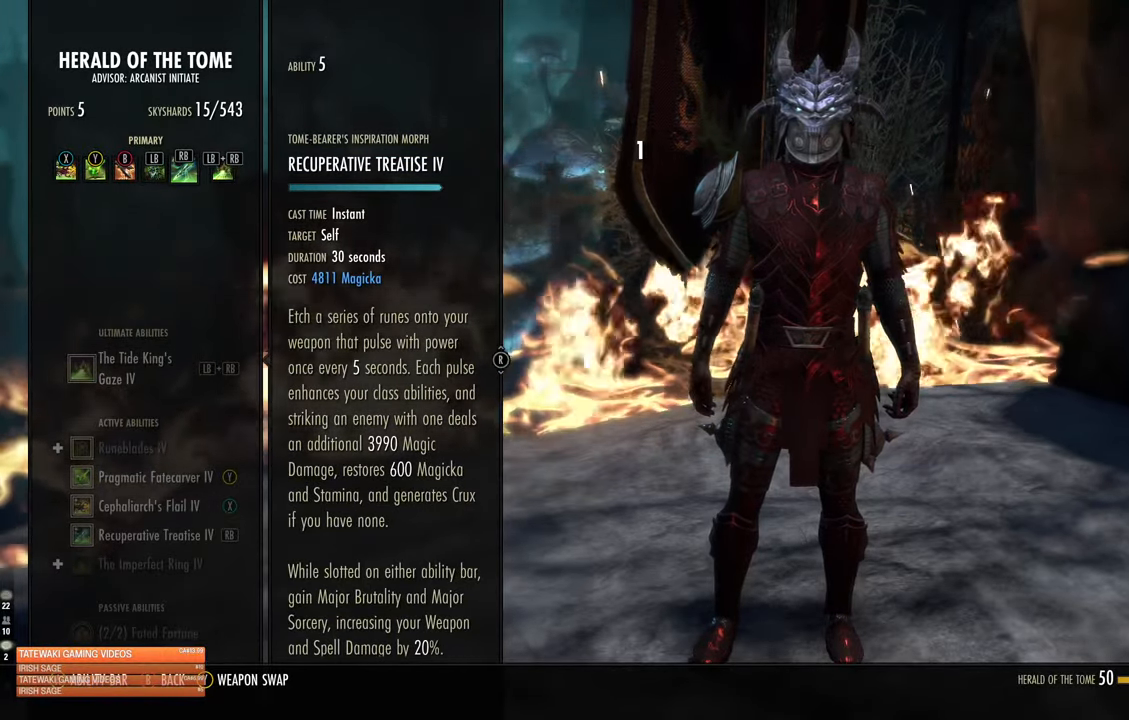
{"buttons": [], "left_stick": "center", "right_stick": "center", "events": []}
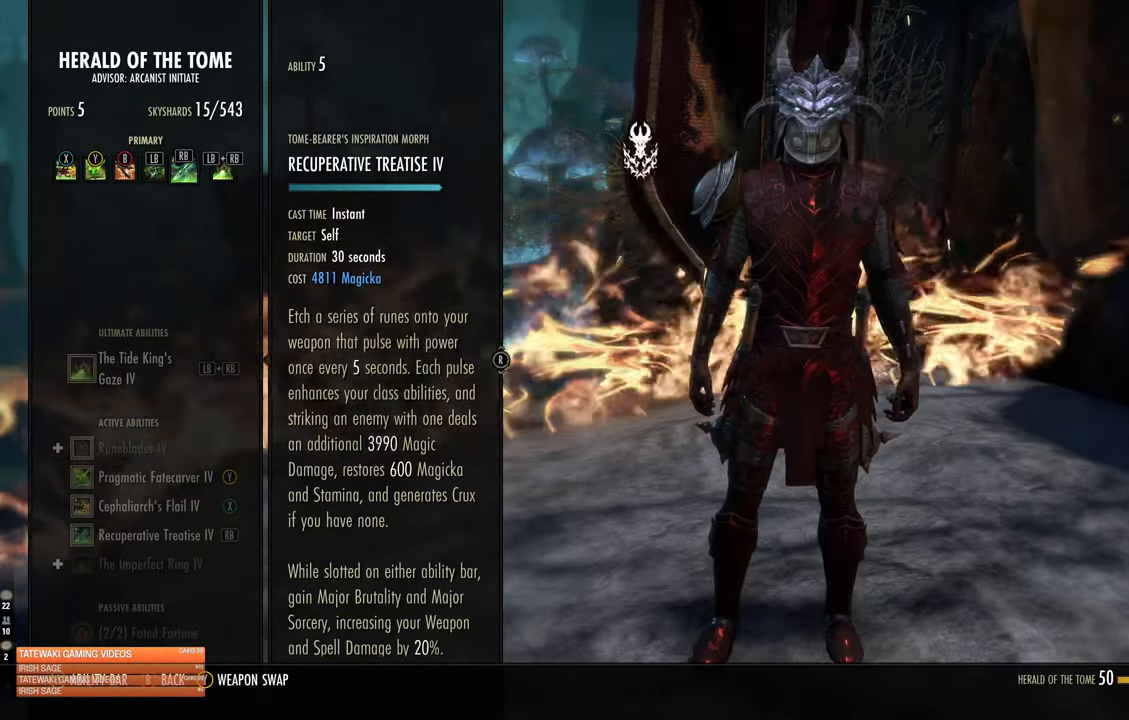
{"buttons": [], "left_stick": "center", "right_stick": "center", "events": []}
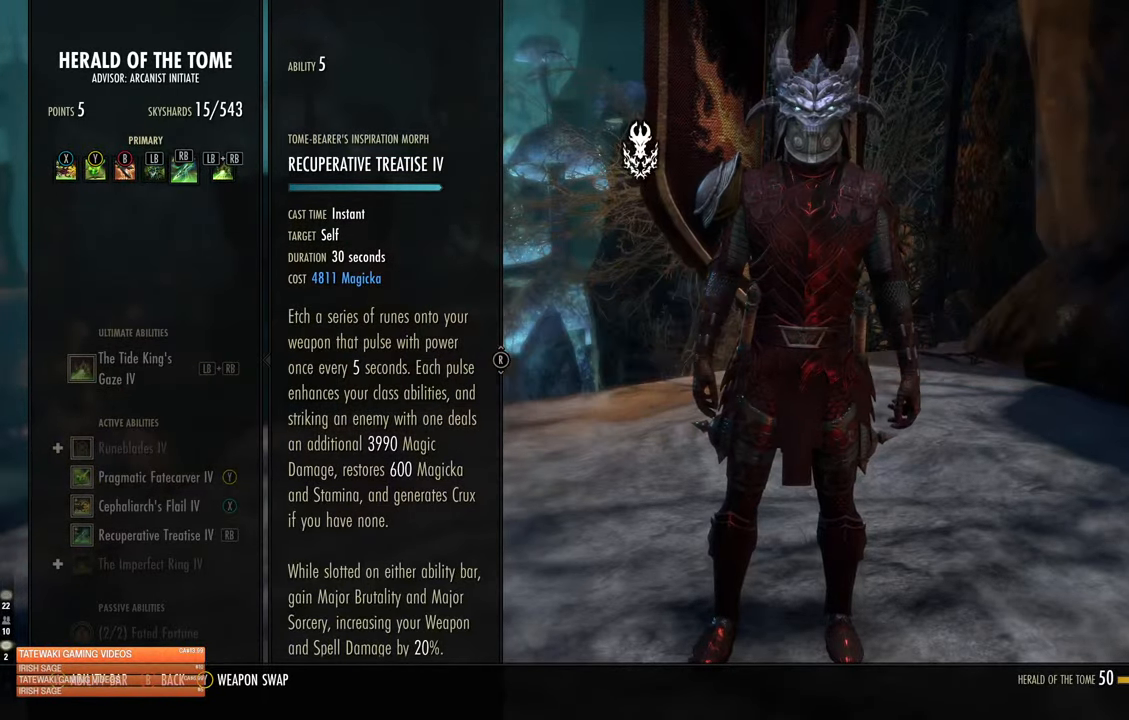
{"buttons": [], "left_stick": "center", "right_stick": "center", "events": []}
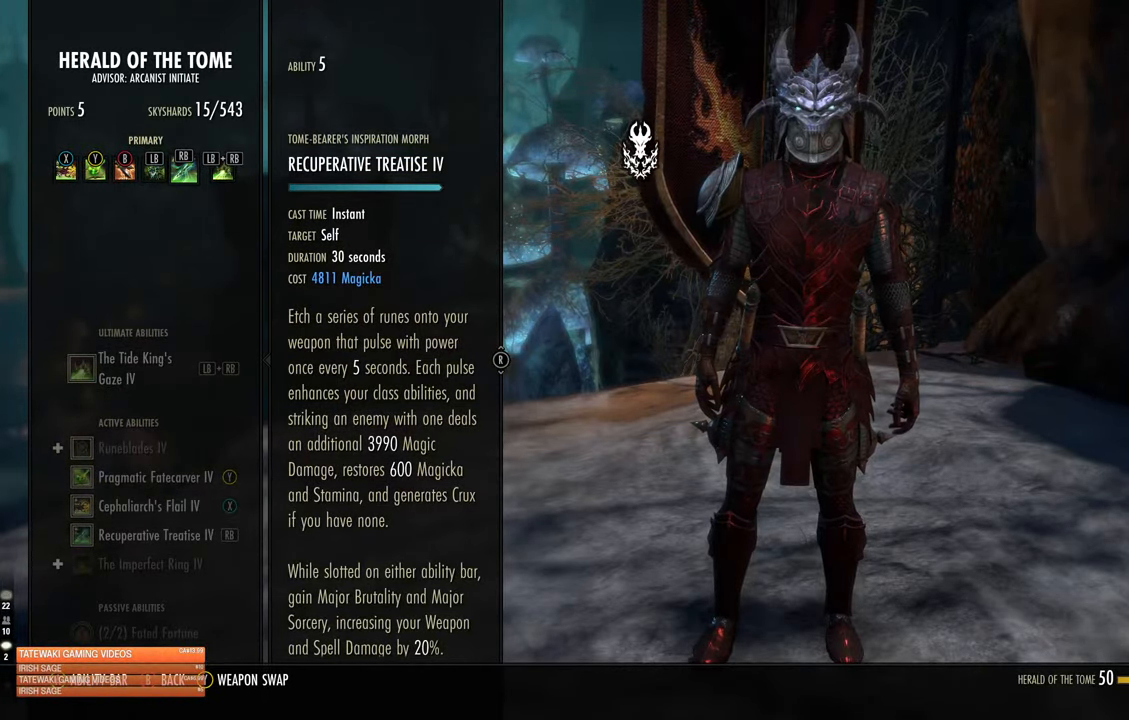
{"buttons": [], "left_stick": "center", "right_stick": "center", "events": []}
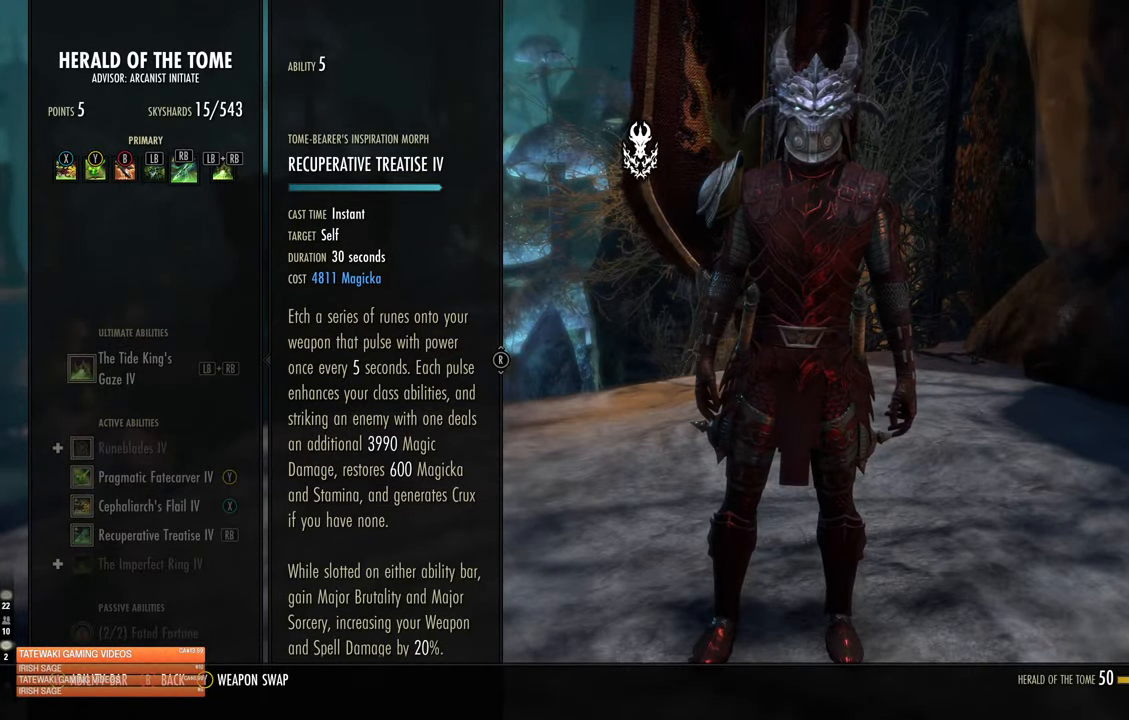
{"buttons": [], "left_stick": "center", "right_stick": "center", "events": []}
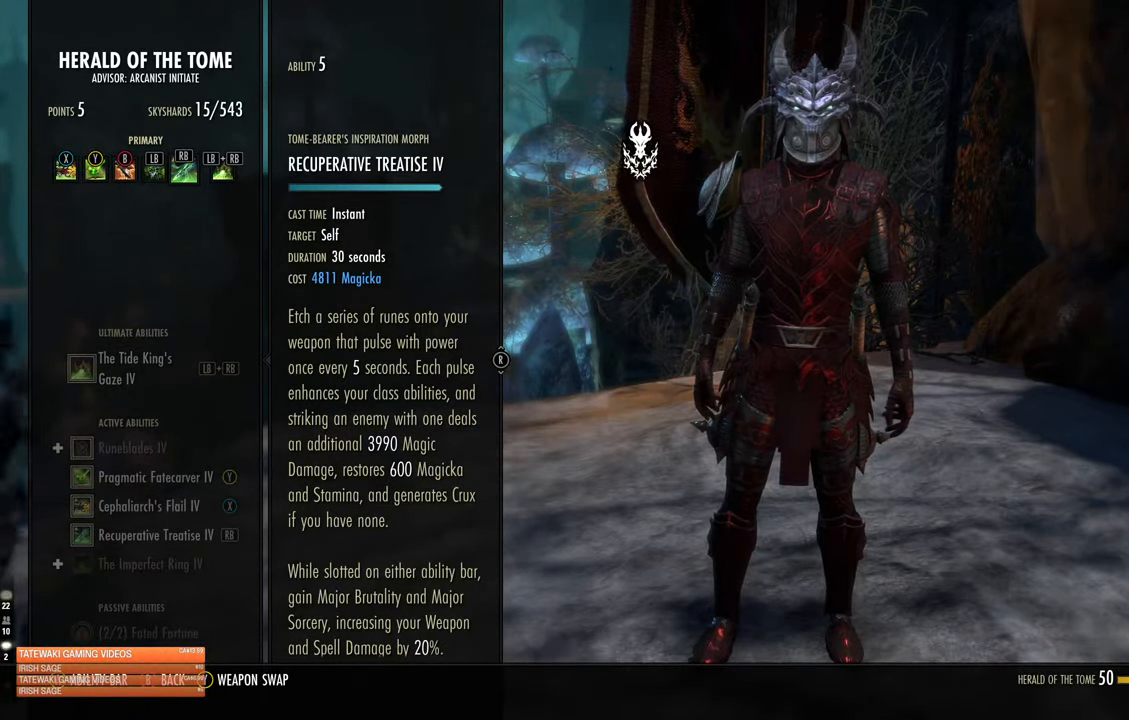
{"buttons": [], "left_stick": "center", "right_stick": "center", "events": [[83, "DPAD_LEFT", "down"], [167, "DPAD_LEFT", "up"], [233, "DPAD_LEFT", "down"], [467, "DPAD_LEFT", "up"]]}
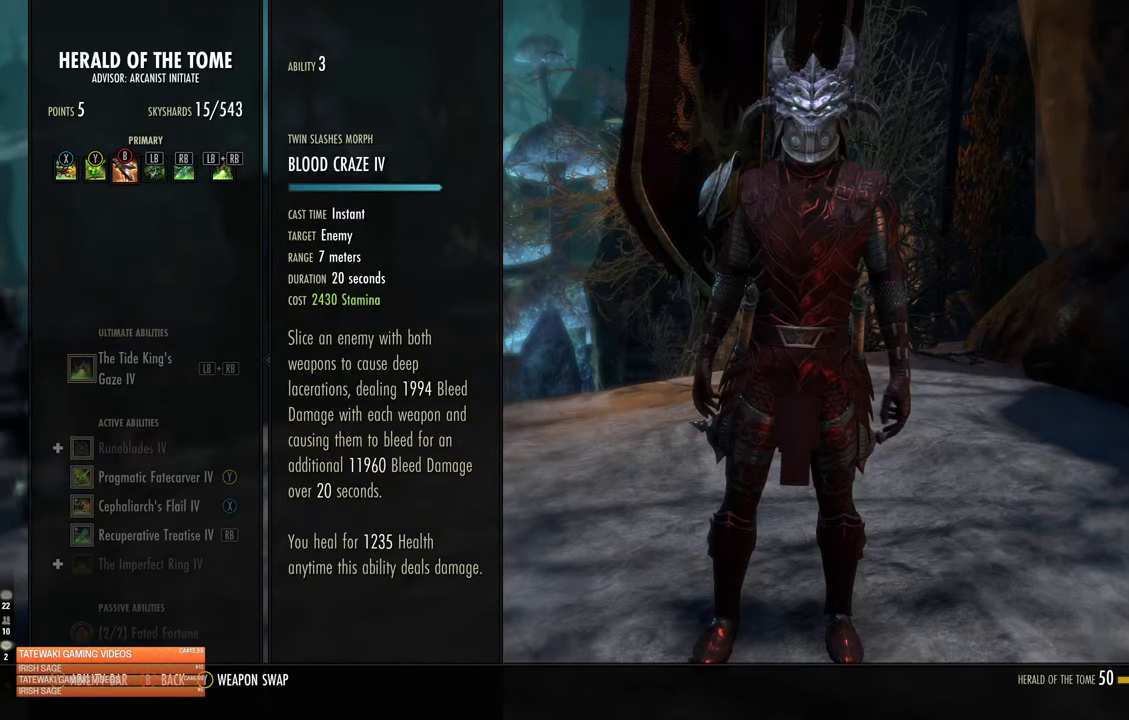
{"buttons": ["DPAD_RIGHT"], "left_stick": "center", "right_stick": "center", "events": [[33, "DPAD_LEFT", "down"], [133, "DPAD_LEFT", "up"], [217, "DPAD_LEFT", "down"], [367, "DPAD_LEFT", "up"], [433, "DPAD_RIGHT", "down"]]}
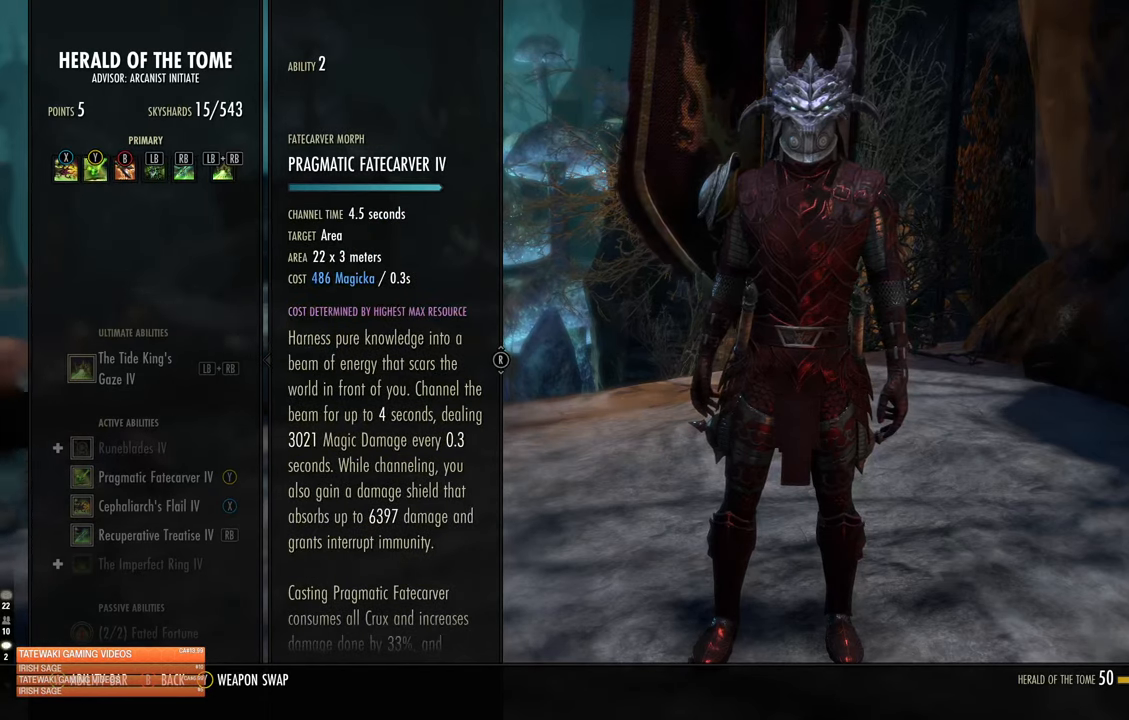
{"buttons": ["DPAD_RIGHT"], "left_stick": "center", "right_stick": "center", "events": [[50, "DPAD_RIGHT", "up"], [133, "DPAD_RIGHT", "down"], [217, "DPAD_RIGHT", "up"], [267, "DPAD_RIGHT", "down"], [350, "DPAD_RIGHT", "up"], [433, "DPAD_RIGHT", "down"]]}
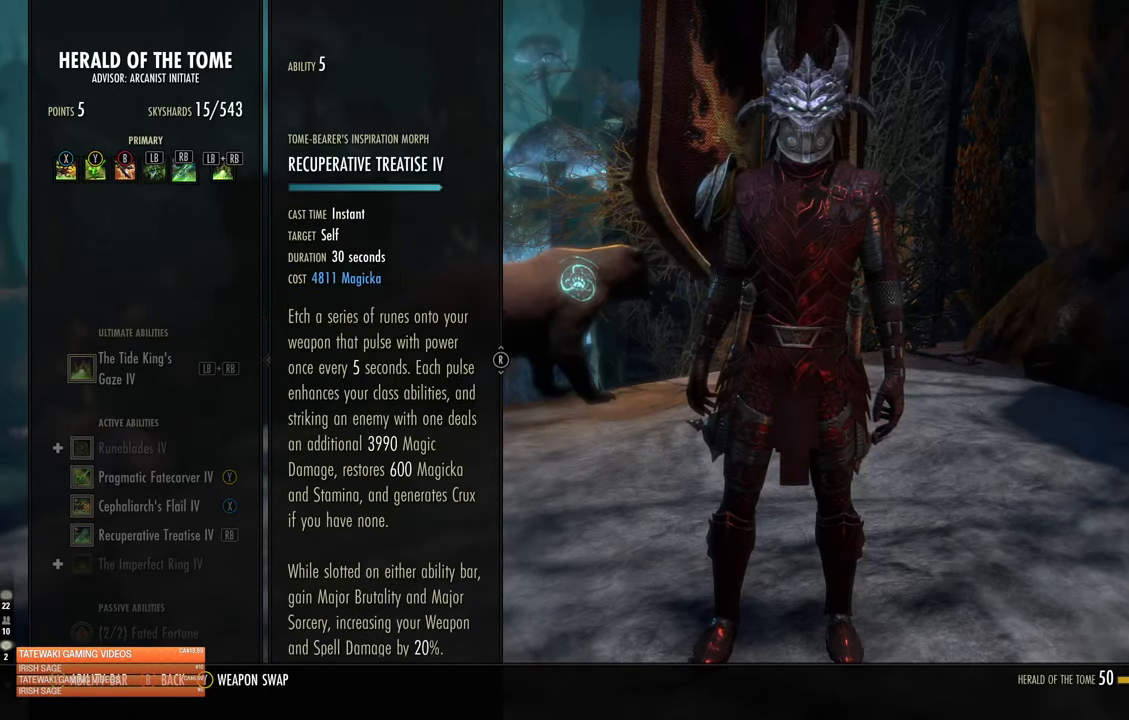
{"buttons": ["DPAD_LEFT"], "left_stick": "center", "right_stick": "center", "events": [[17, "DPAD_RIGHT", "up"], [150, "DPAD_LEFT", "down"], [250, "DPAD_LEFT", "up"], [317, "DPAD_LEFT", "down"], [417, "DPAD_LEFT", "up"], [450, "DPAD_LEFT", "down"]]}